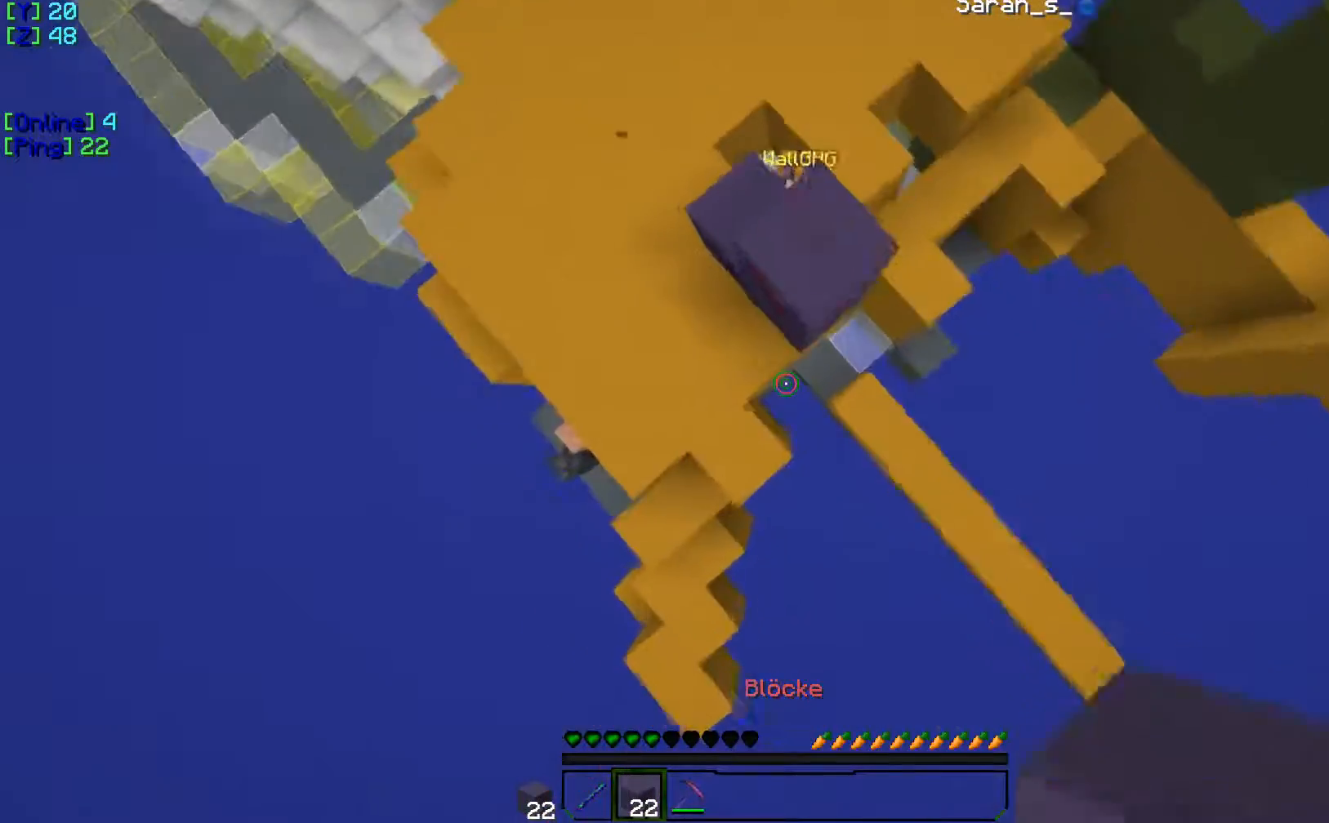
Gameplay with keyboard; each line is a JSON object with the keys held at the frame after it. "events" lists presses ("down") and releases ("up") of "a", "d", "s" and "w" between this image and that frame as [ms after this image, input, new state], when the widget could be followed in between. No other keys are recorded. Mouse input is not recorded.
{"keys": ["w"], "events": [[167, "a", "up"], [251, "w", "down"]]}
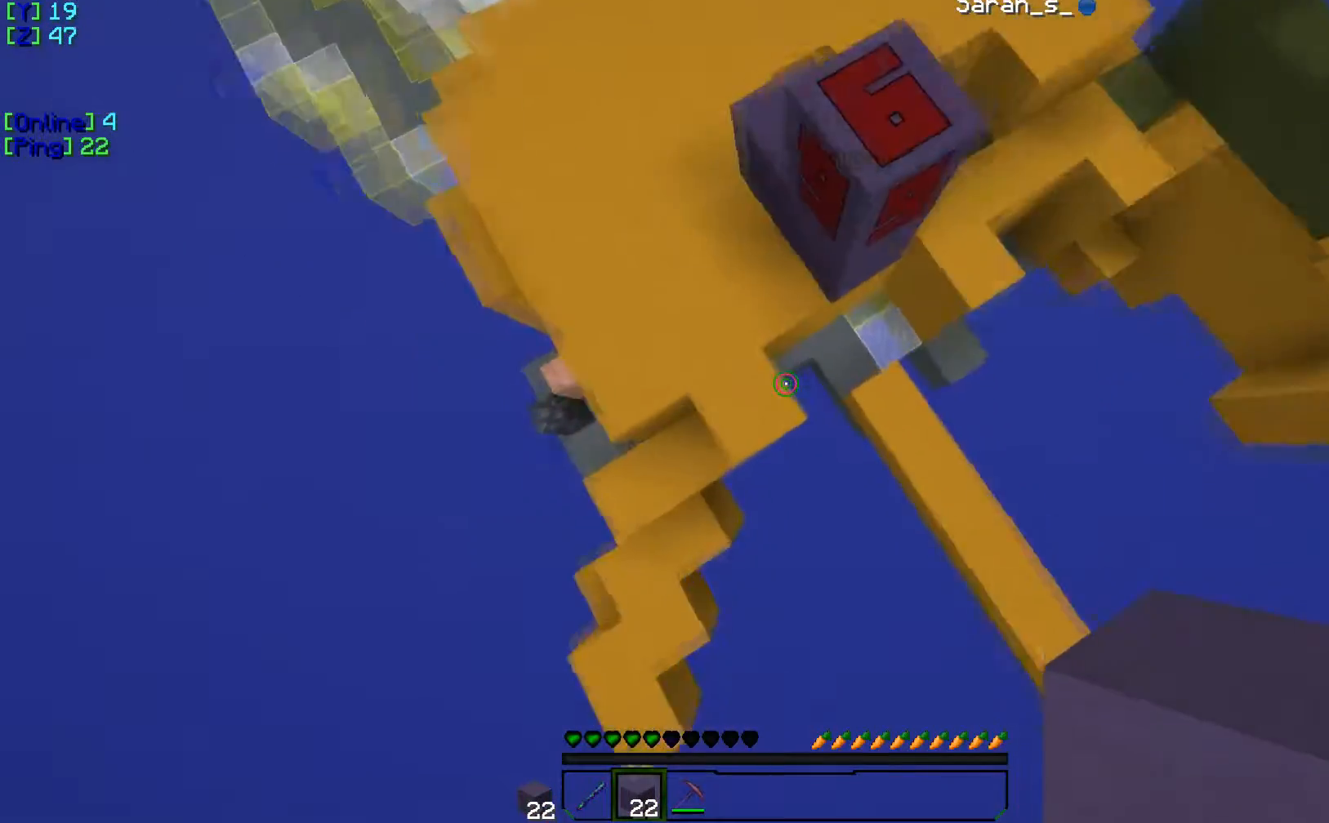
{"keys": ["w"], "events": []}
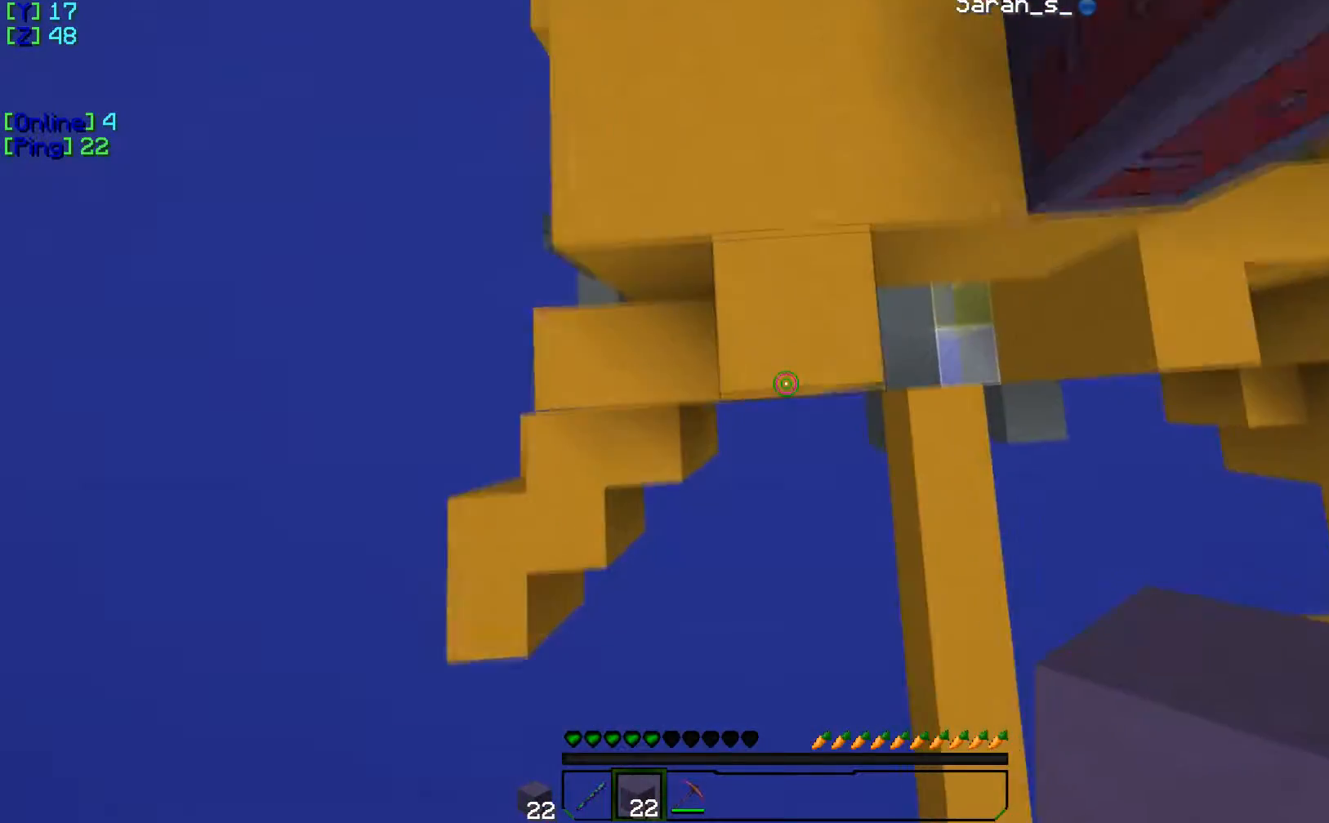
{"keys": ["w"], "events": [[200, "w", "up"], [433, "w", "down"]]}
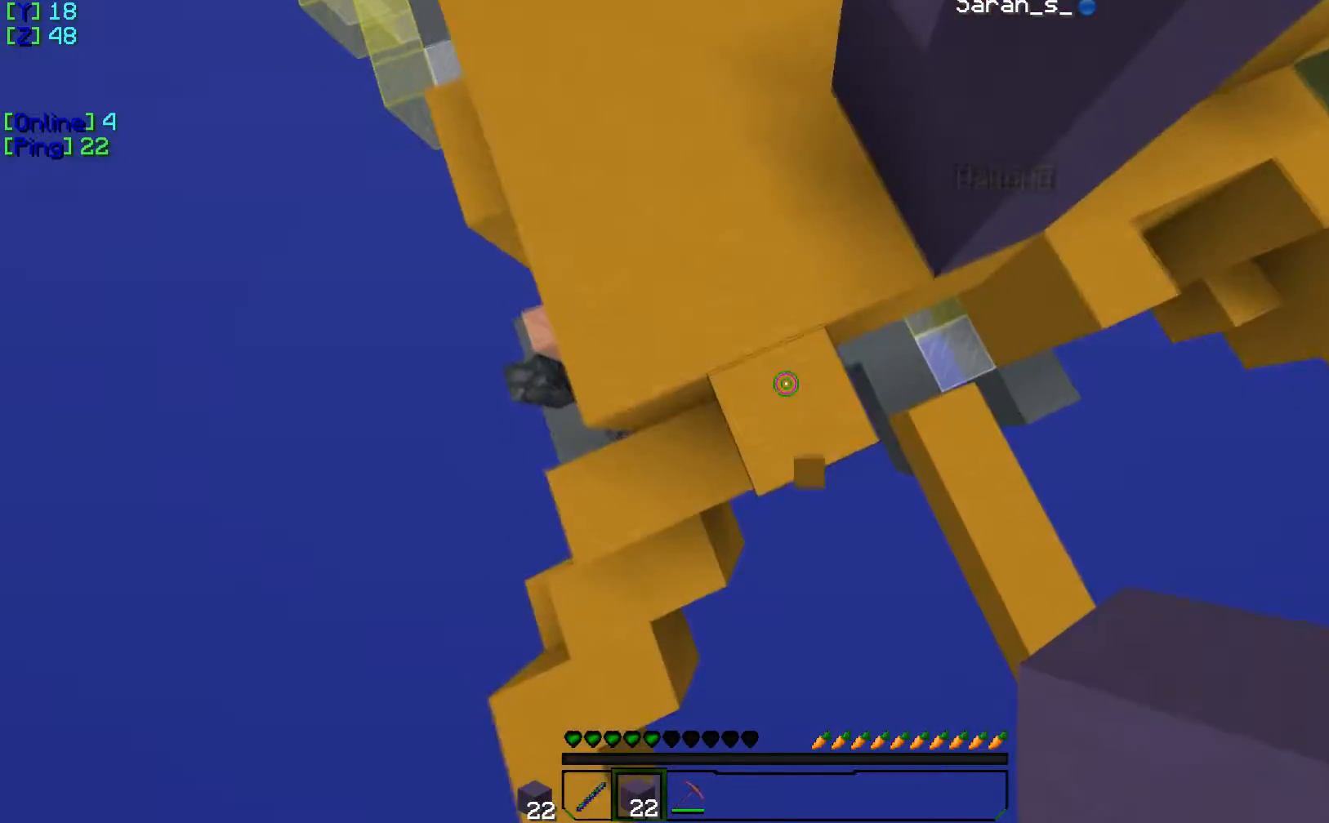
{"keys": ["w"], "events": []}
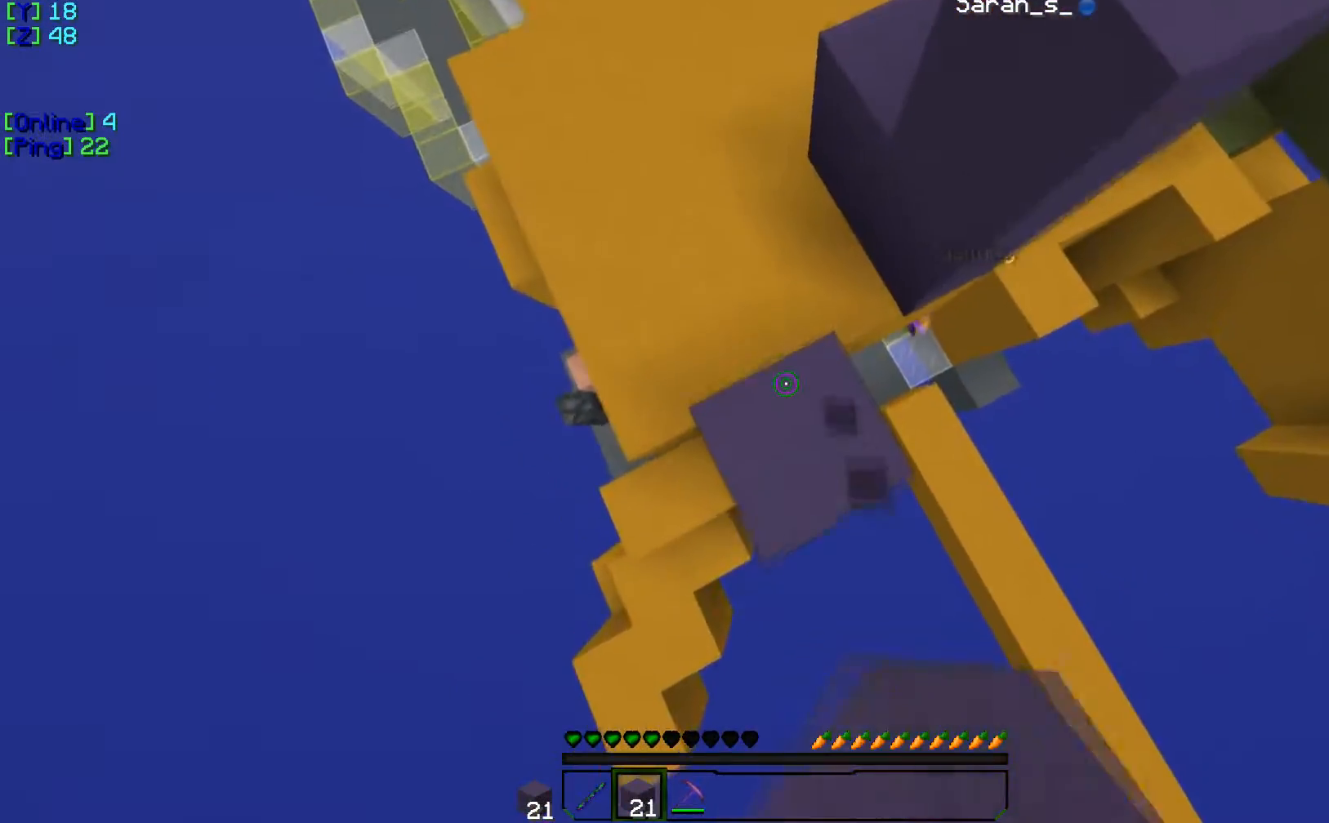
{"keys": ["w"], "events": []}
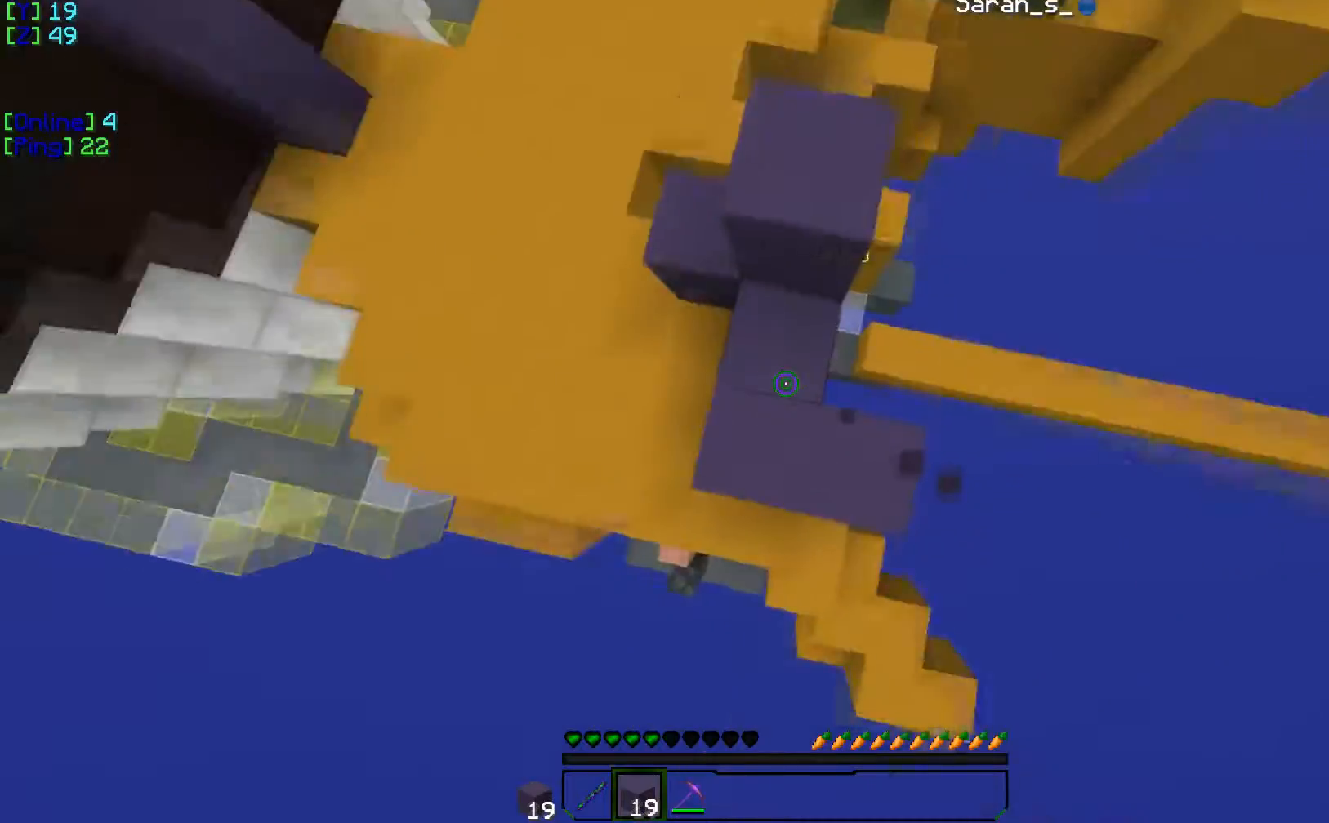
{"keys": ["w"], "events": [[317, "w", "up"], [434, "w", "down"]]}
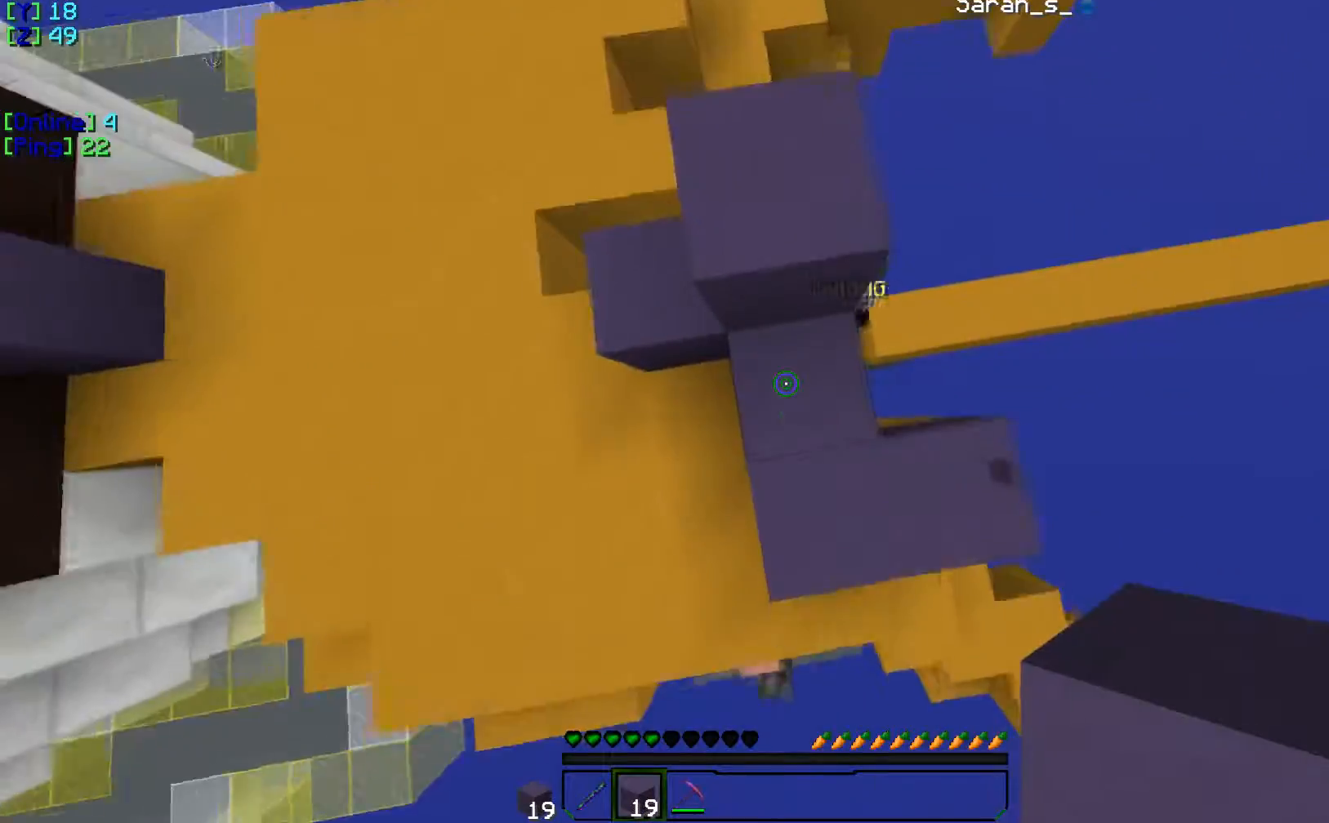
{"keys": ["w"], "events": []}
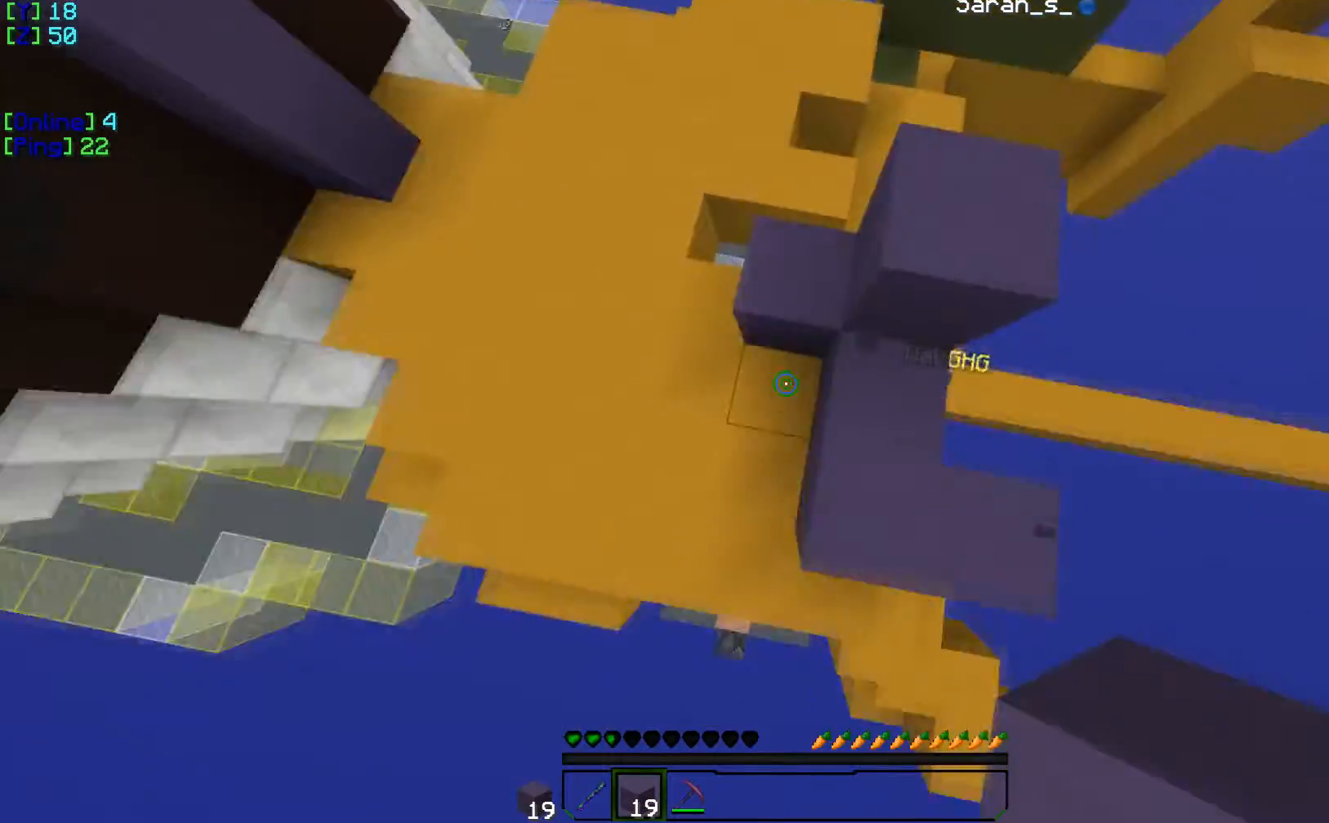
{"keys": ["w"], "events": []}
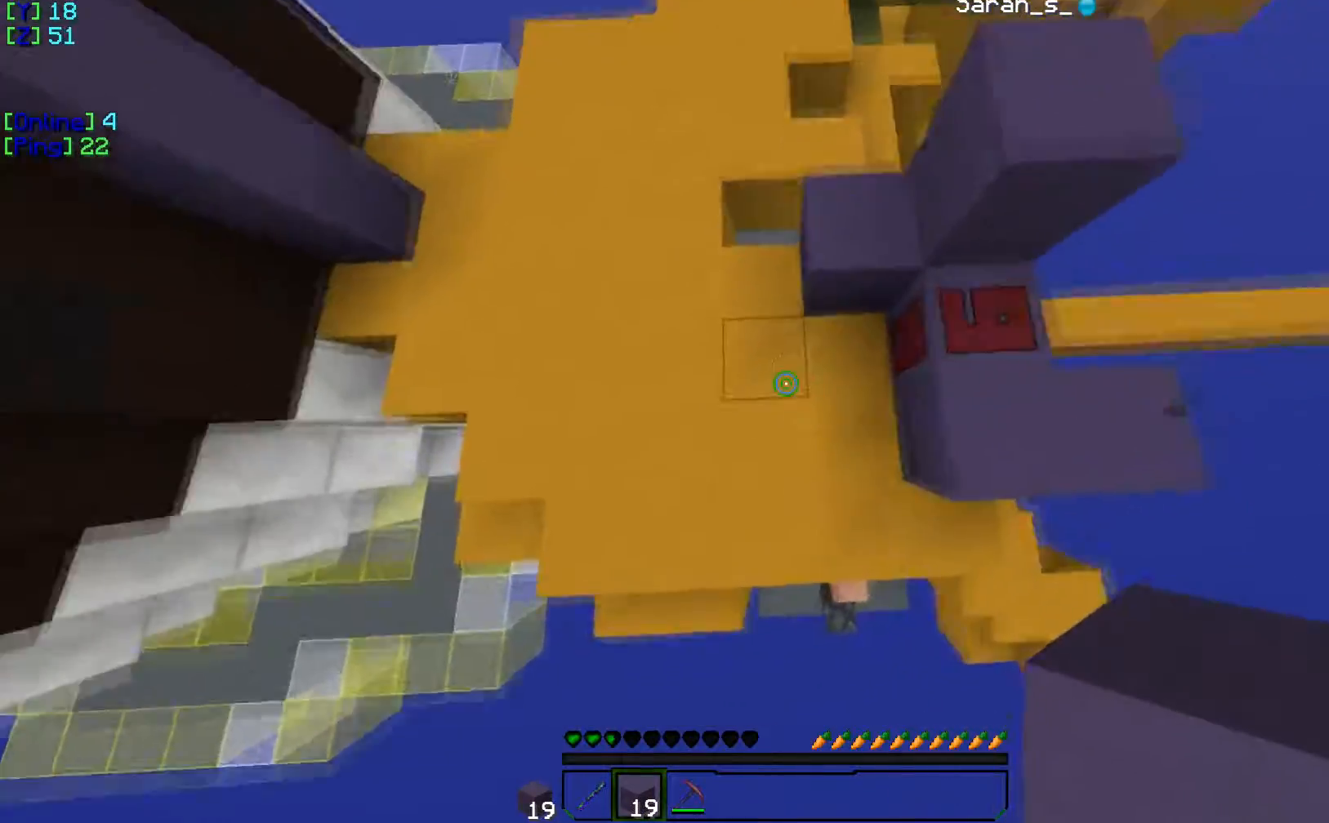
{"keys": ["w"], "events": []}
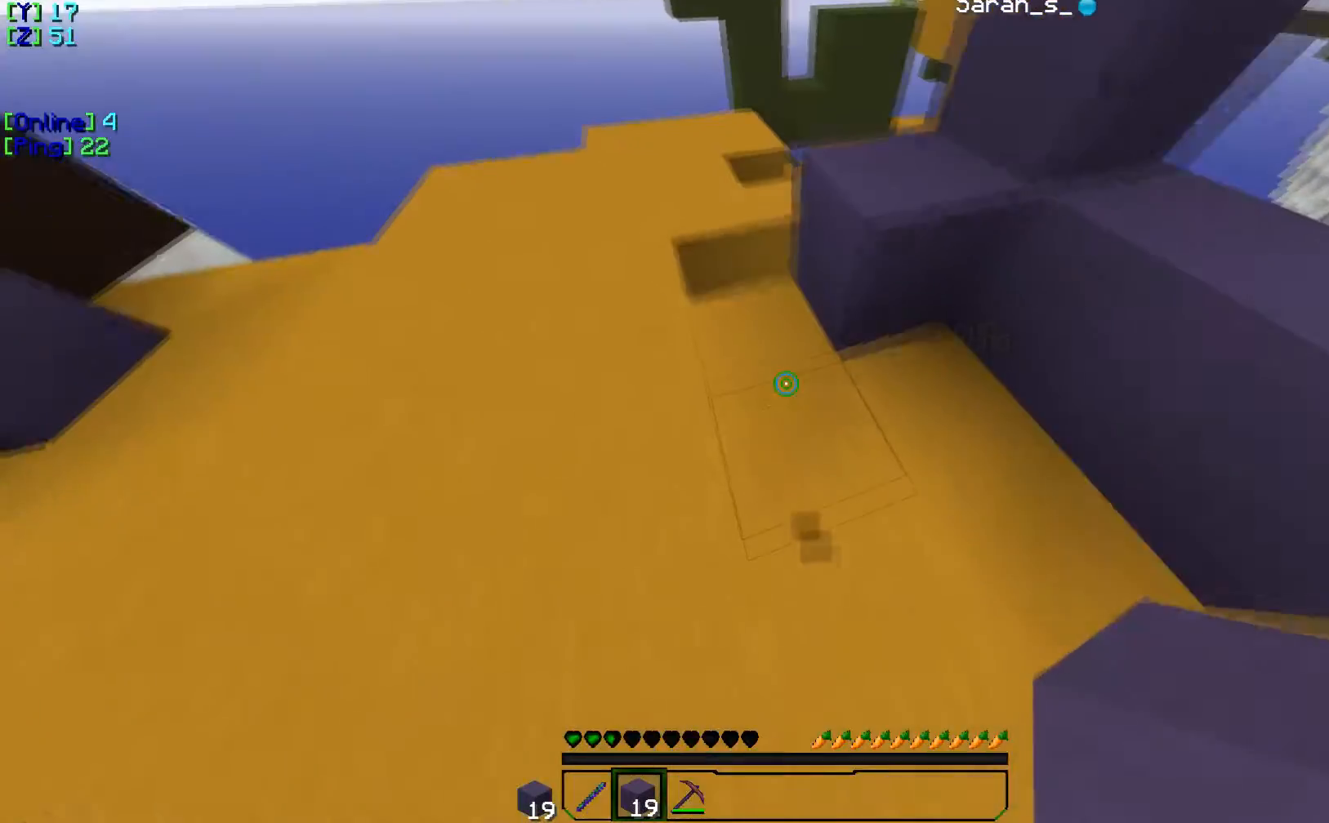
{"keys": ["w"], "events": []}
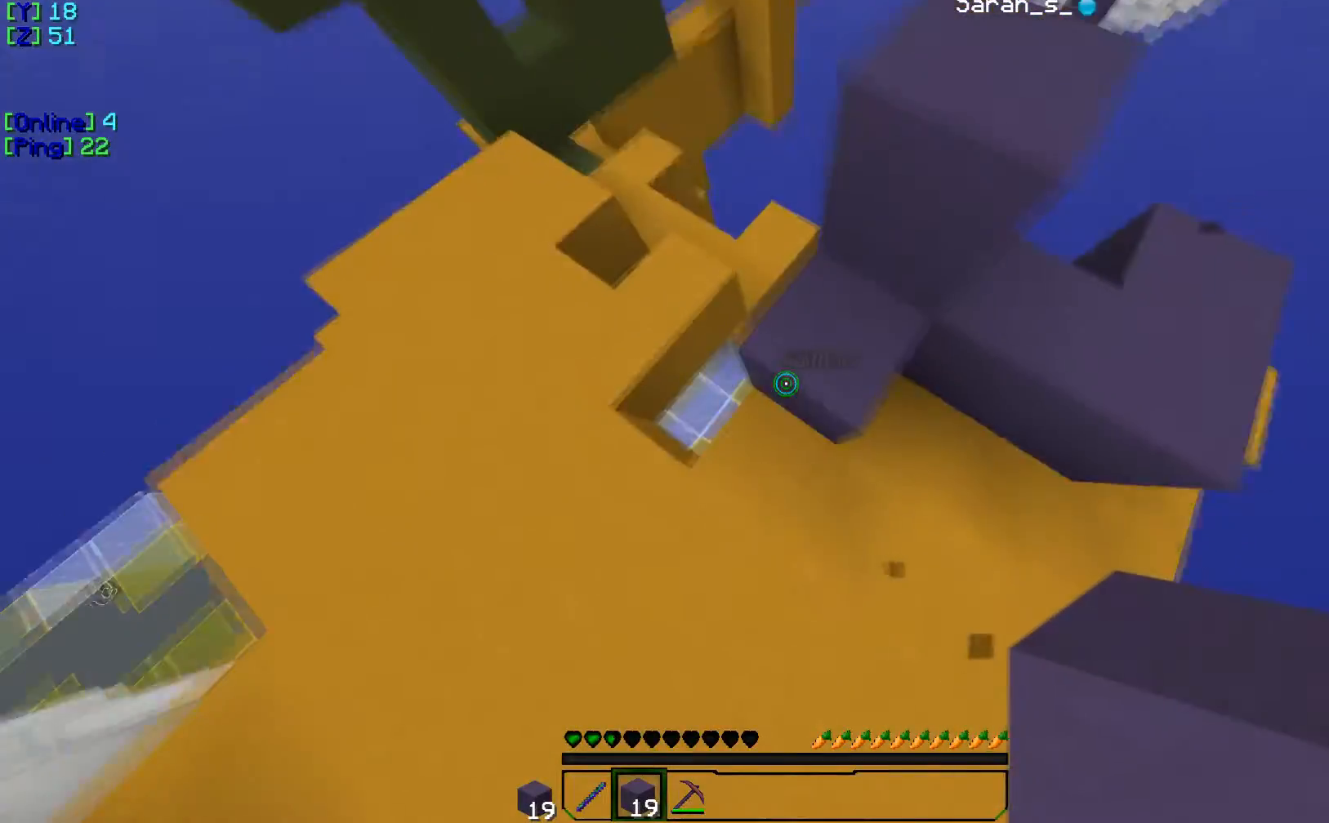
{"keys": ["d"], "events": [[216, "w", "up"], [350, "d", "down"]]}
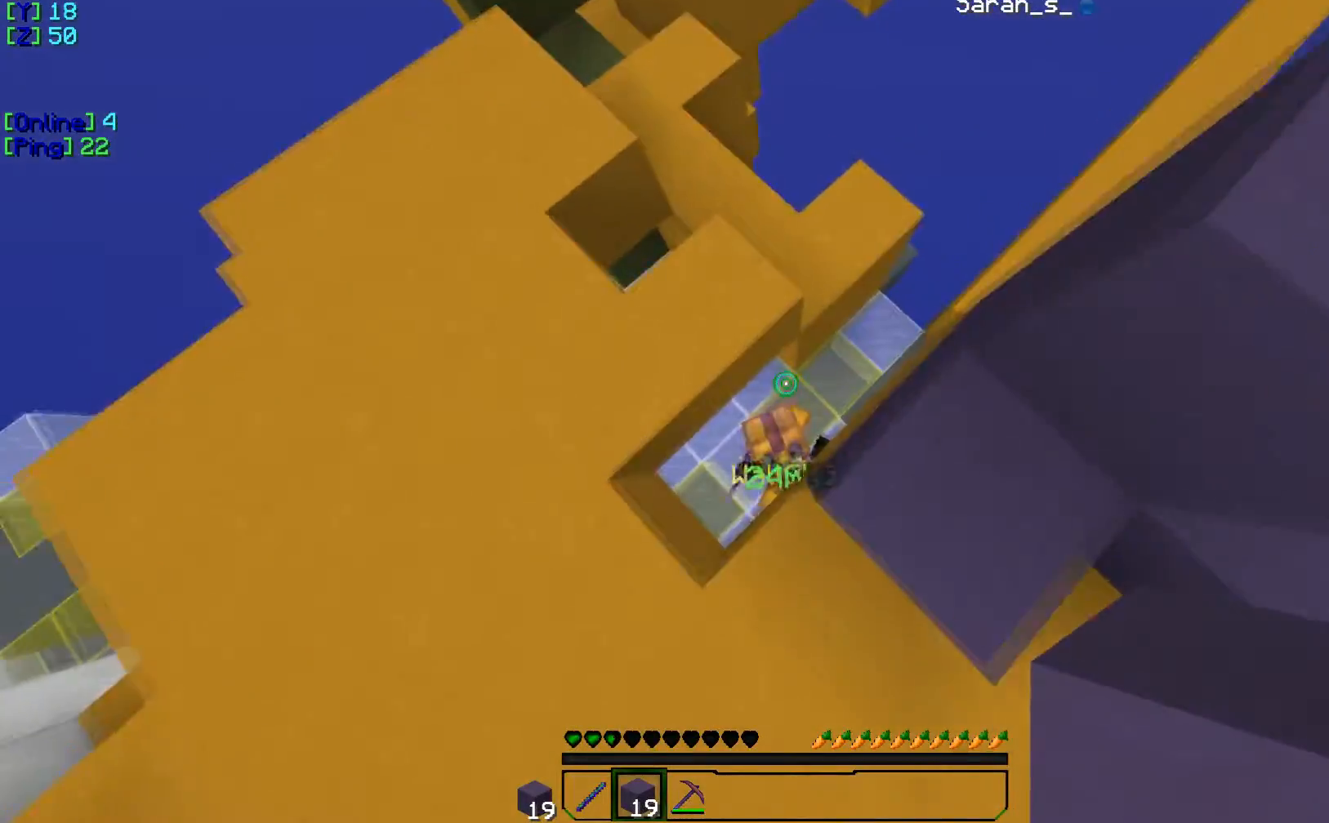
{"keys": ["d"], "events": []}
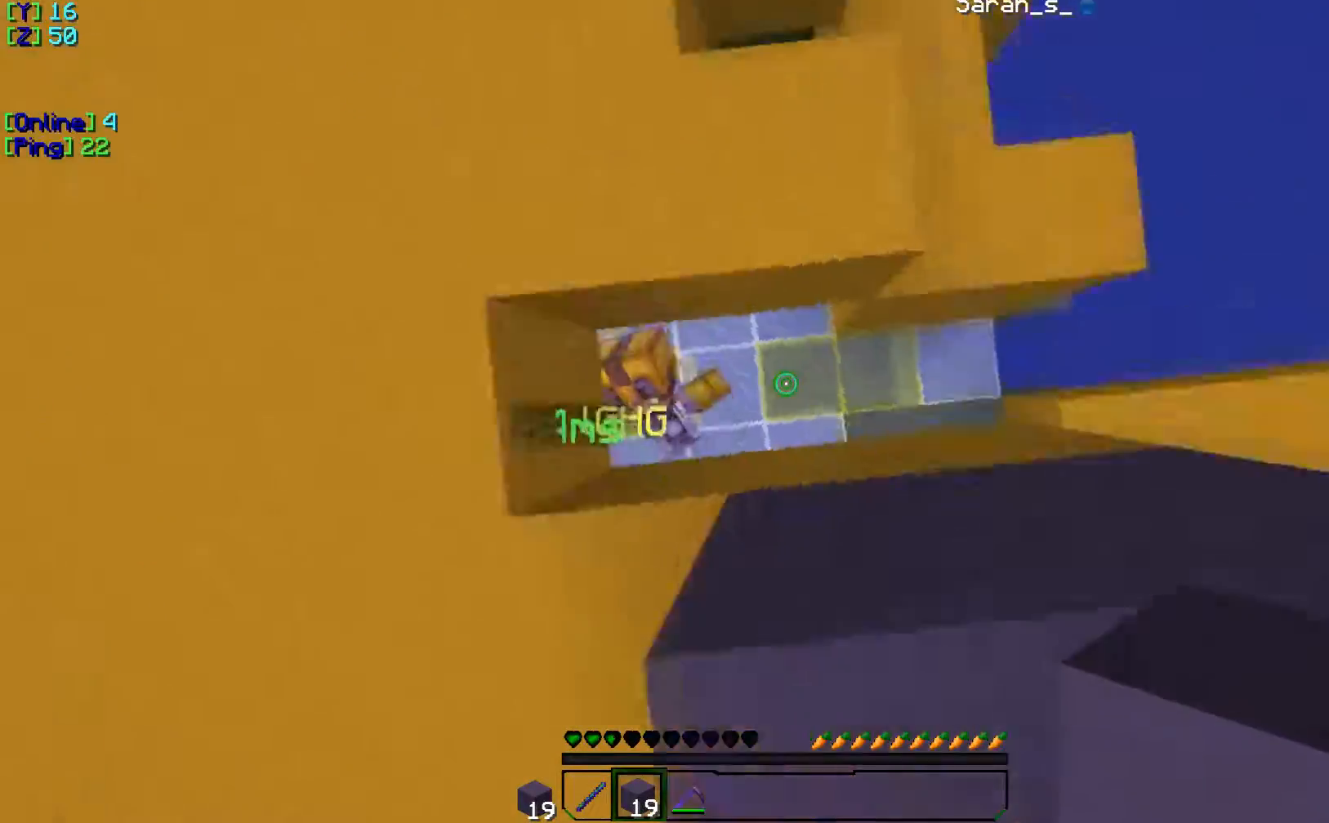
{"keys": [], "events": [[284, "d", "up"]]}
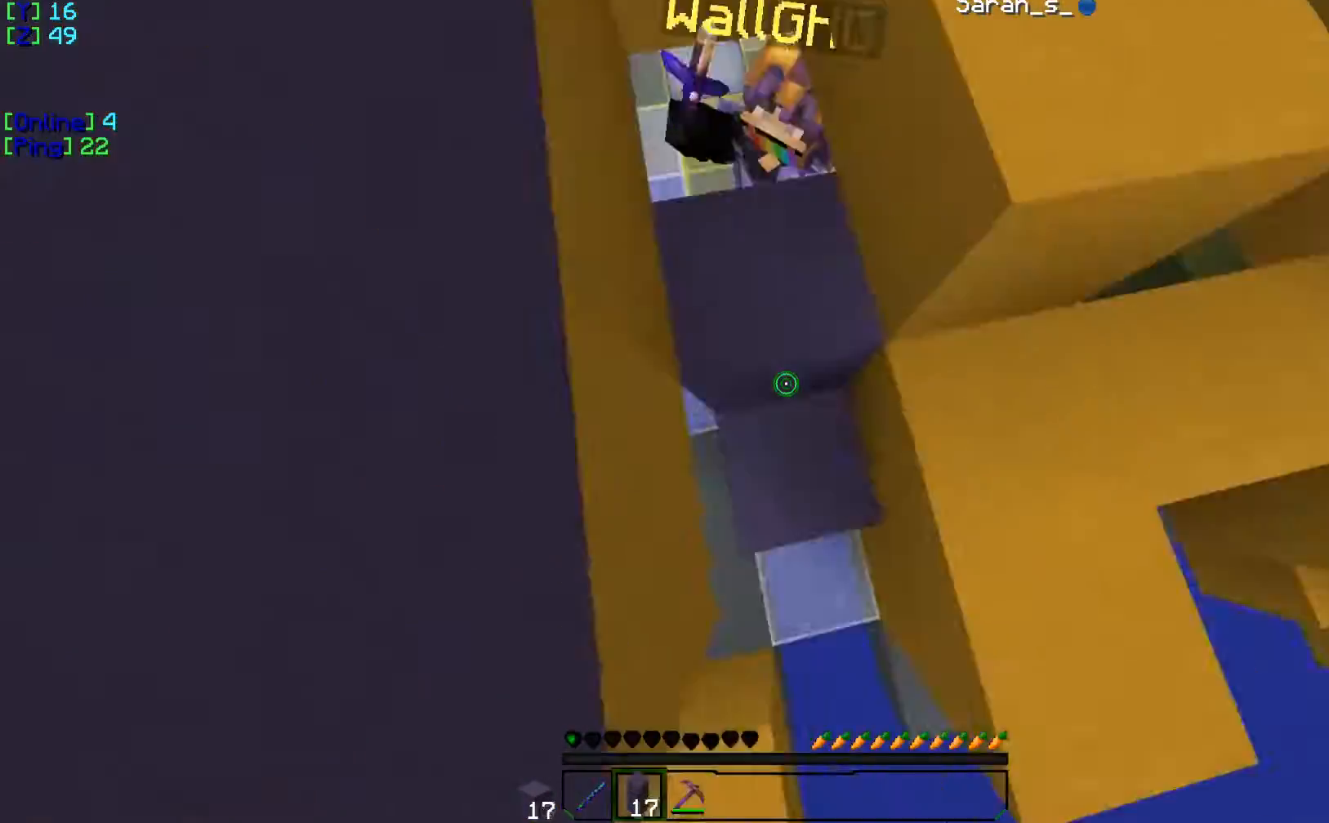
{"keys": ["w"], "events": [[217, "w", "down"]]}
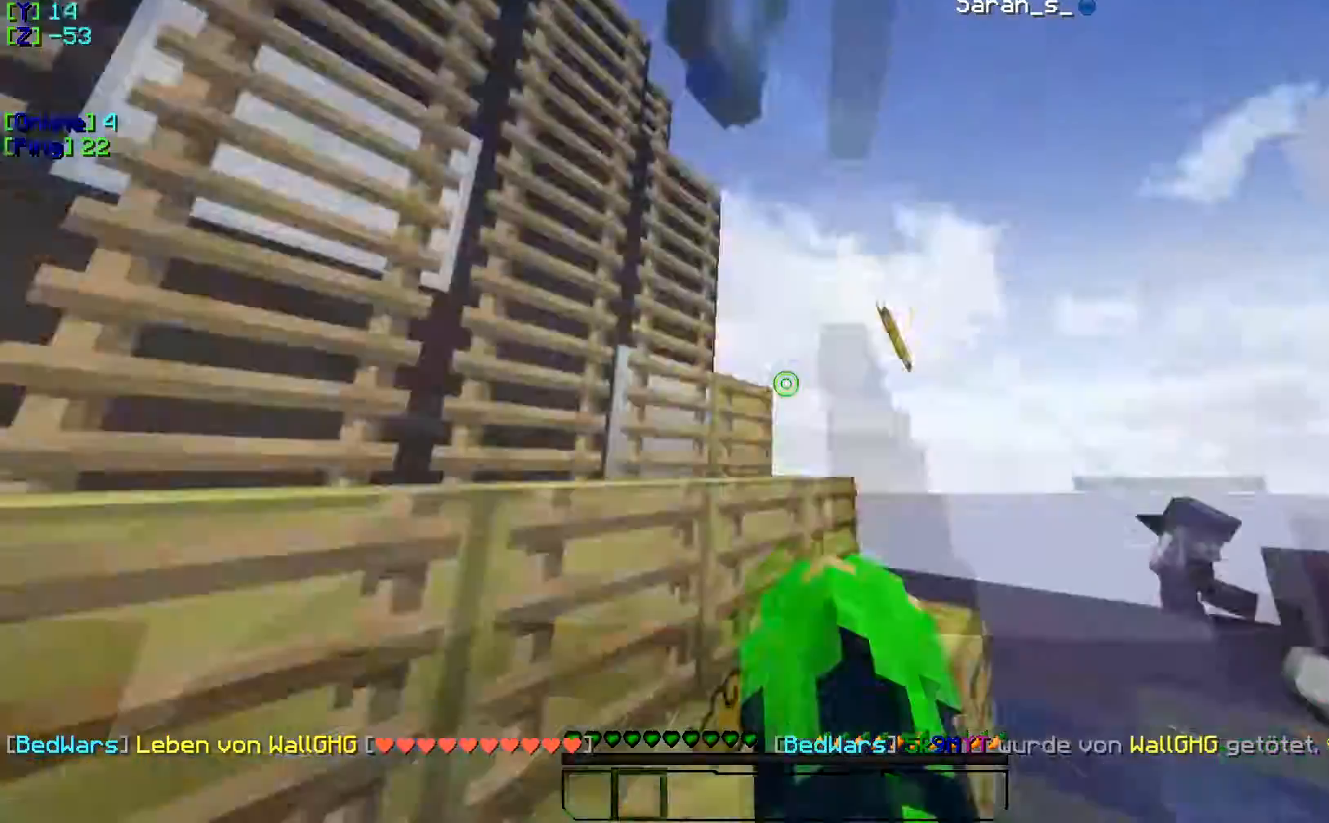
{"keys": ["w"], "events": []}
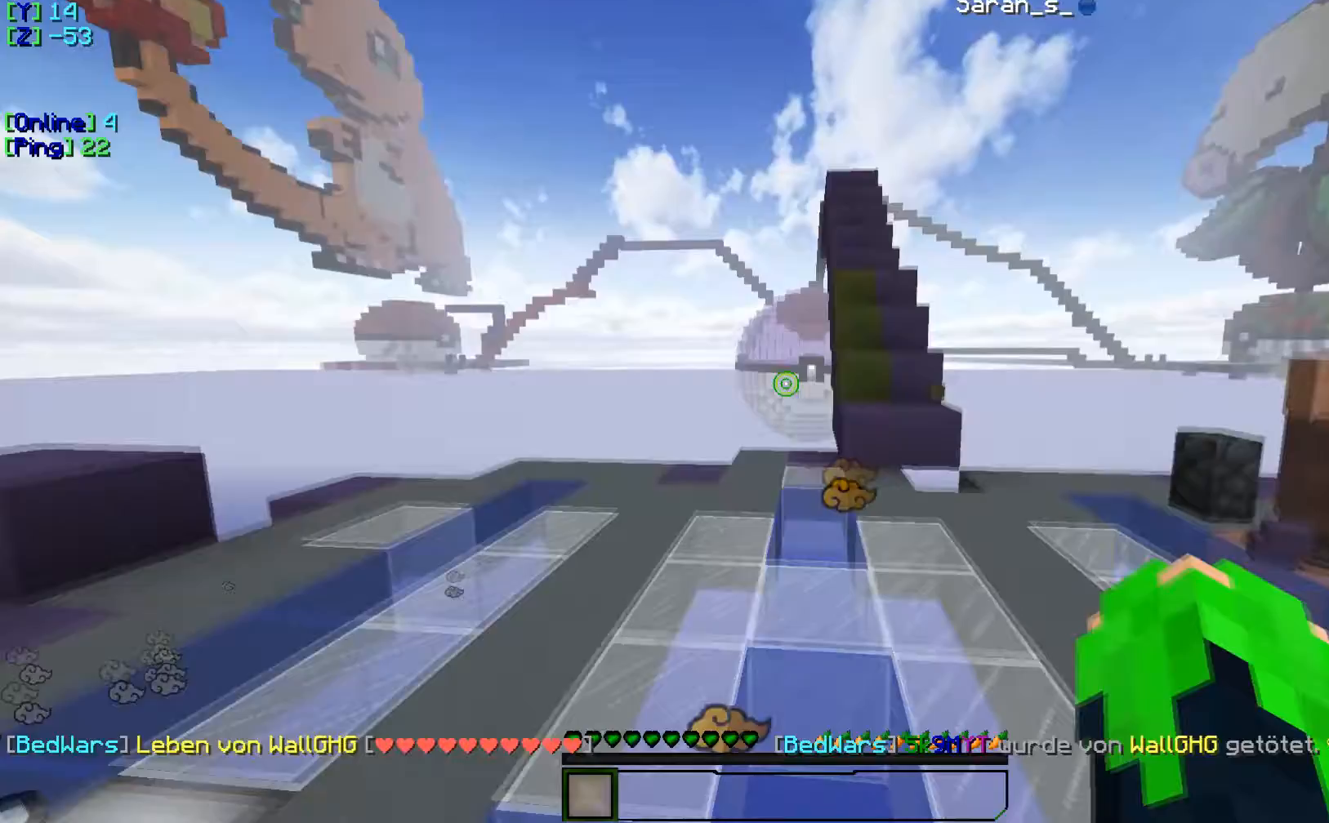
{"keys": ["w"], "events": [[67, "w", "up"], [184, "w", "down"]]}
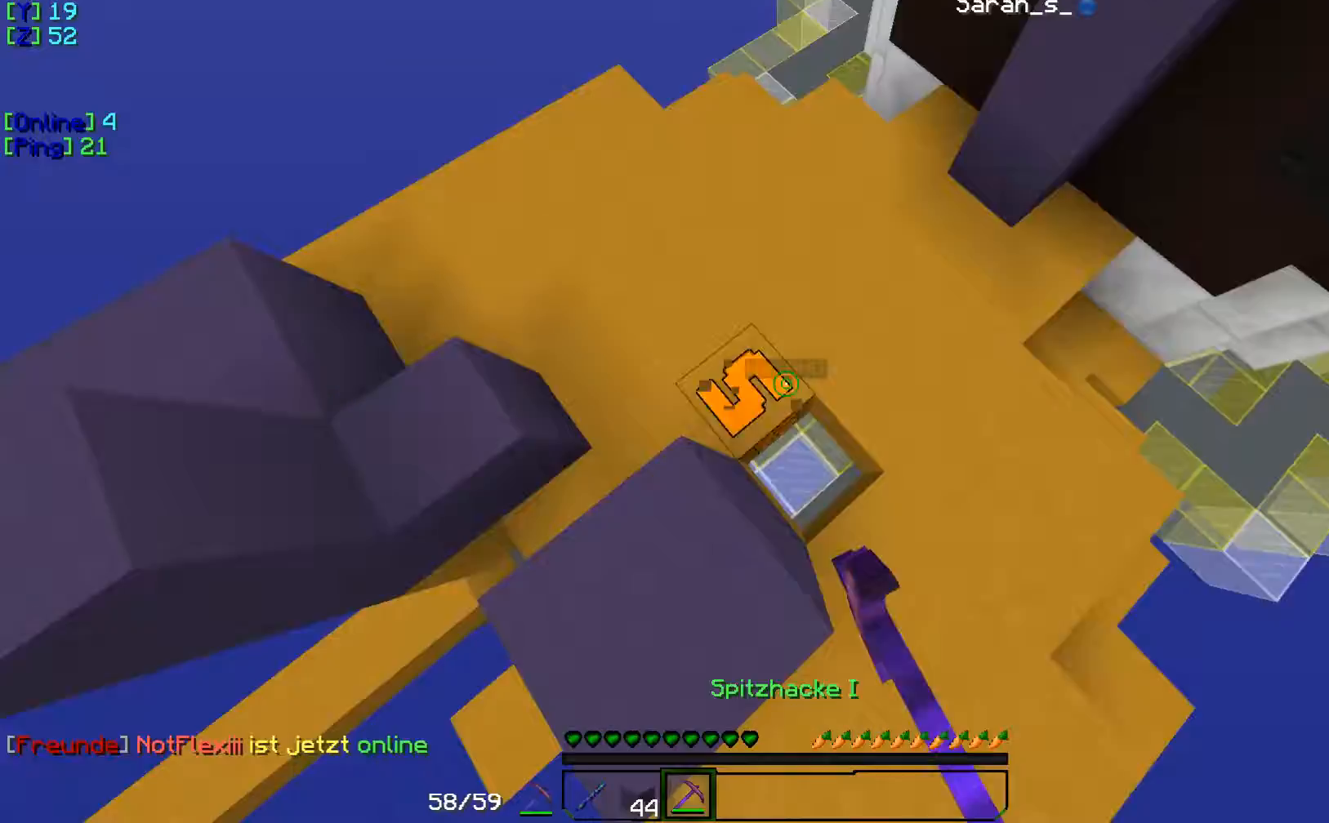
{"keys": [], "events": [[84, "w", "up"]]}
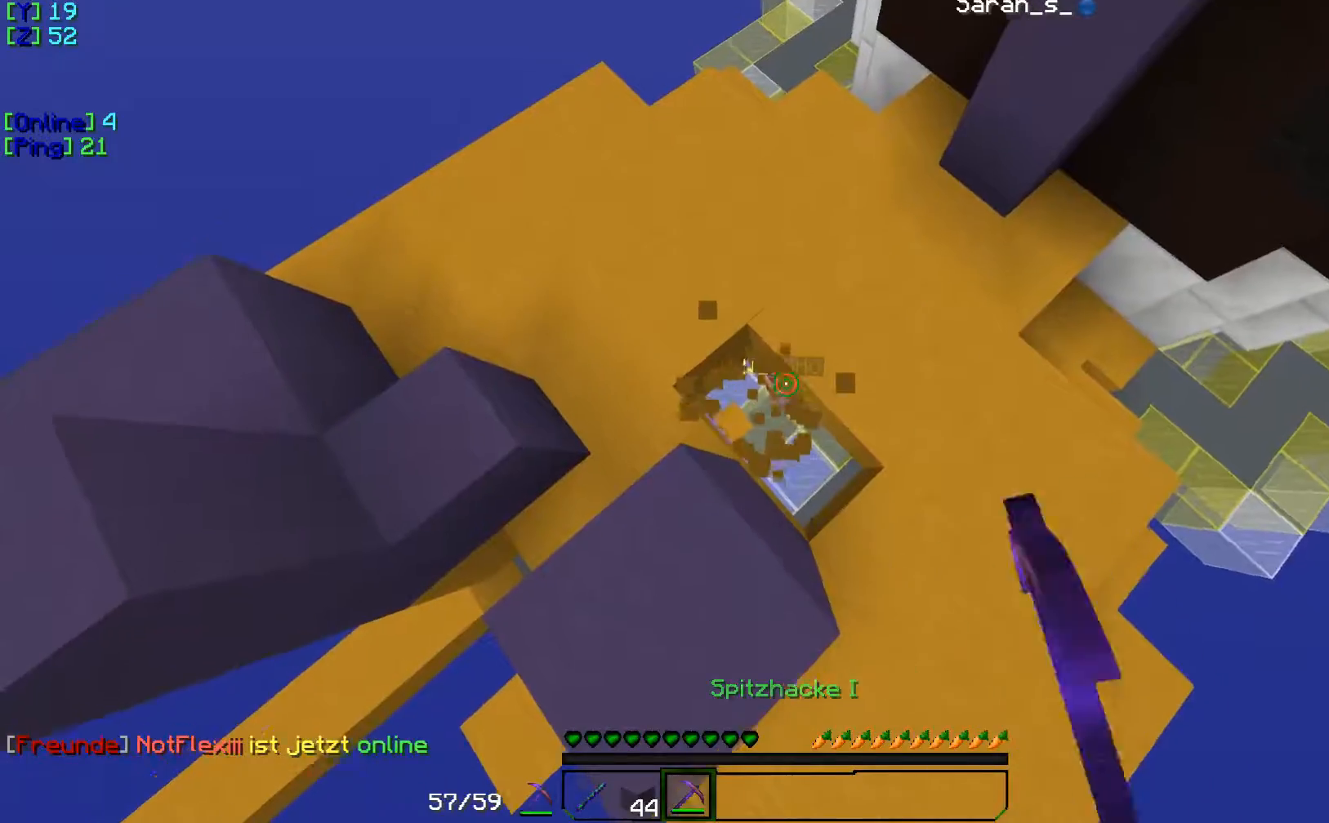
{"keys": [], "events": []}
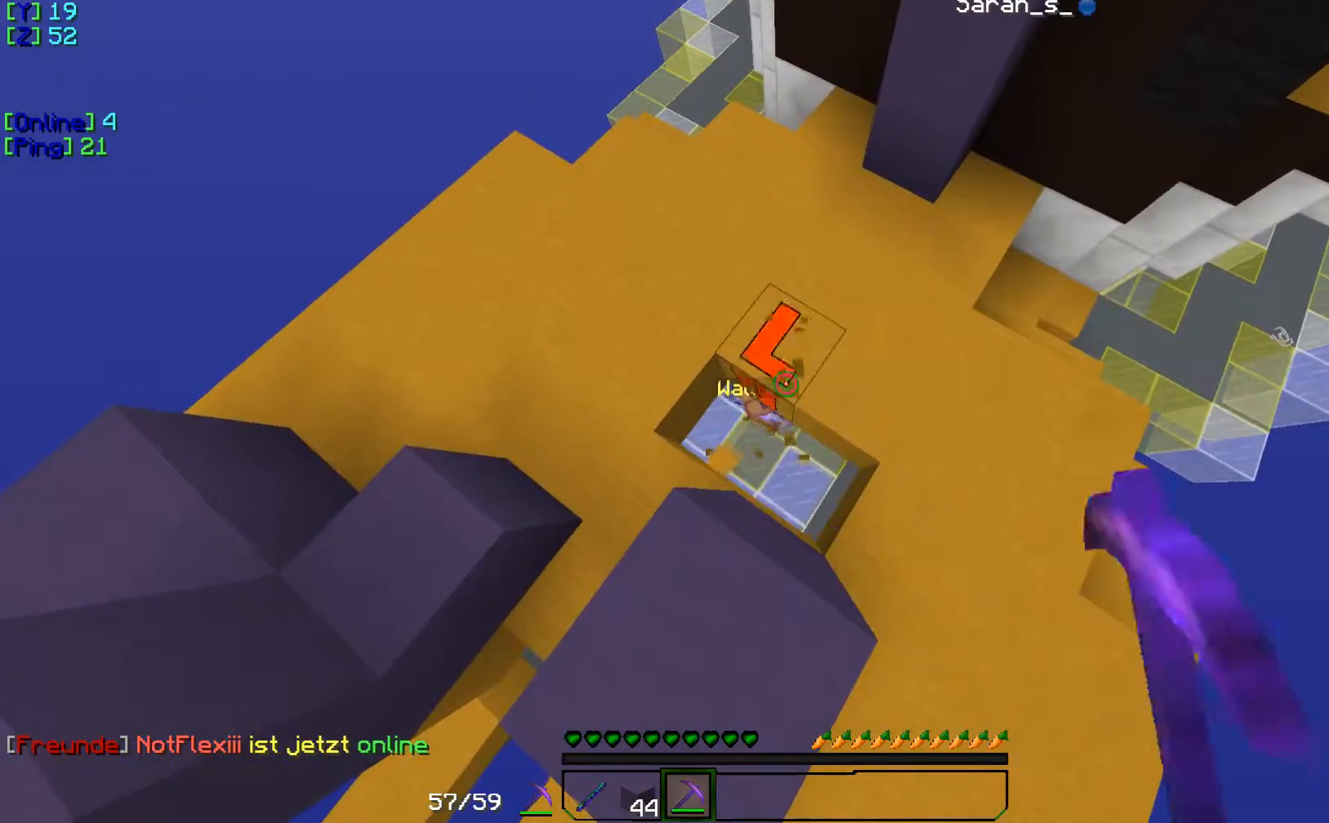
{"keys": [], "events": []}
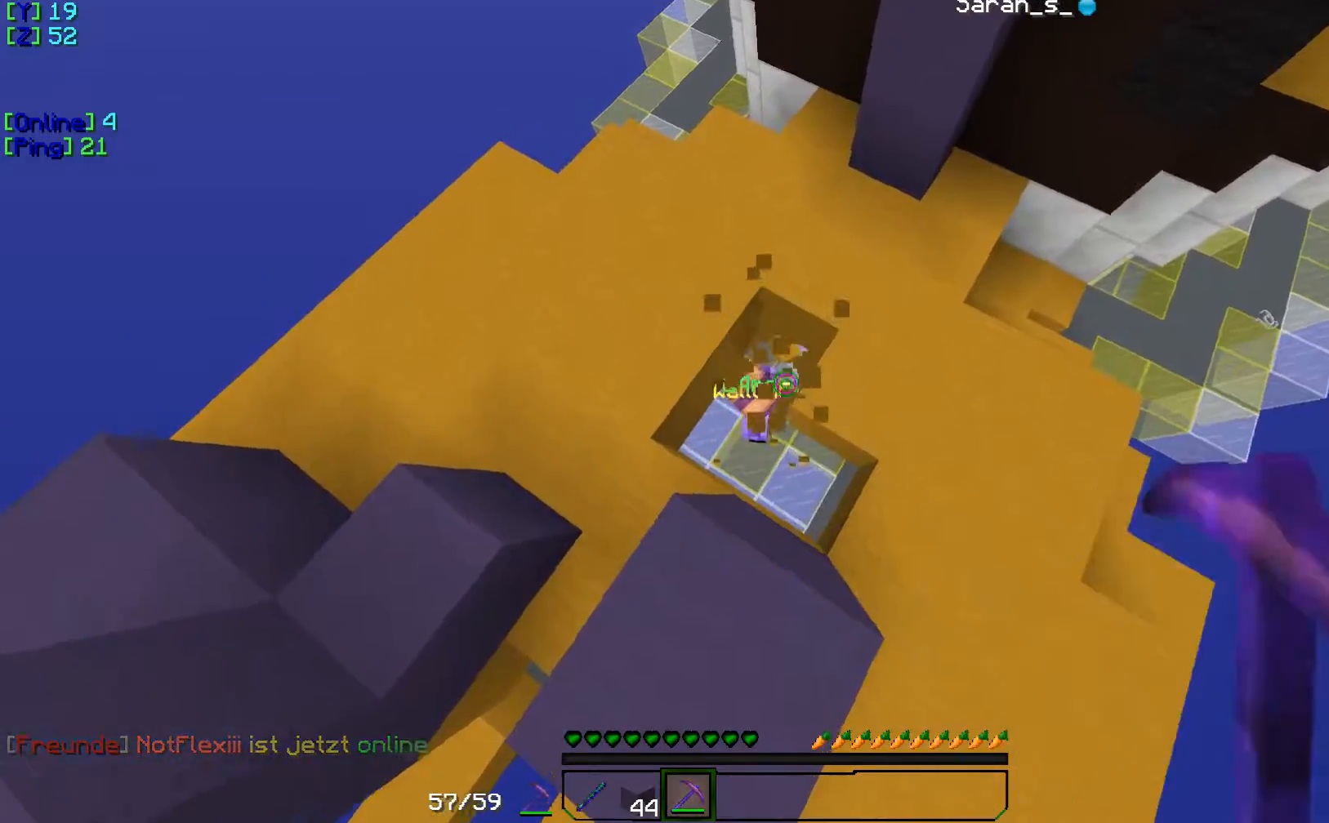
{"keys": [], "events": []}
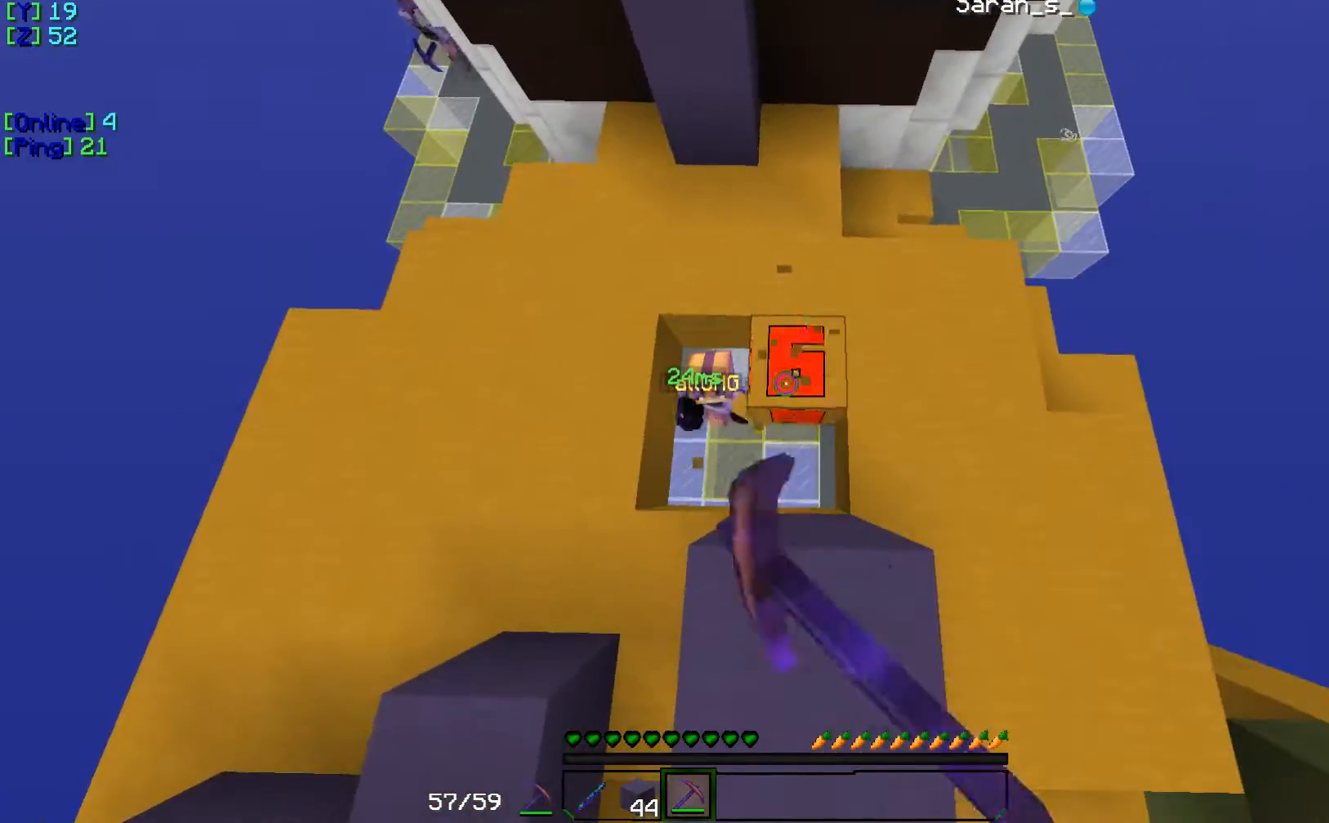
{"keys": [], "events": []}
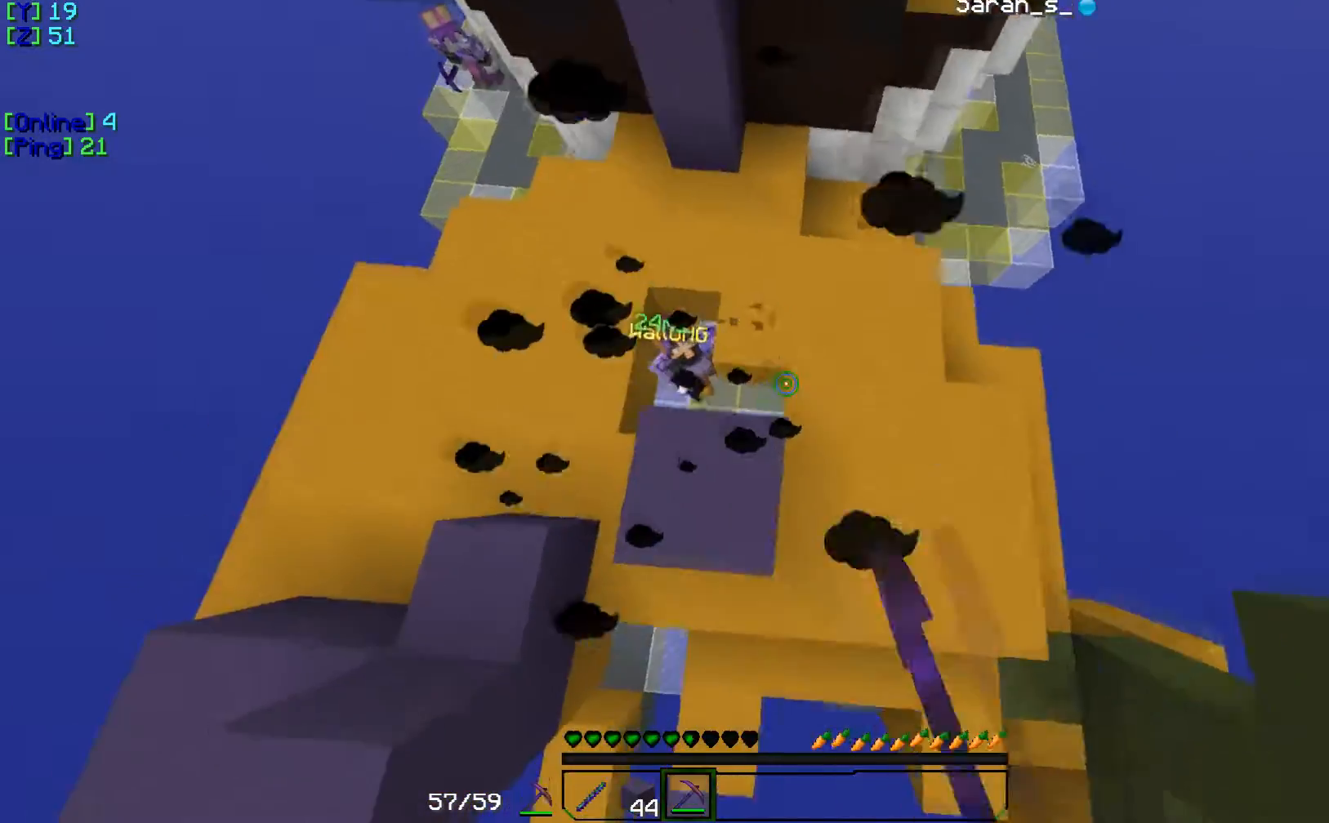
{"keys": [], "events": [[184, "w", "down"], [434, "w", "up"]]}
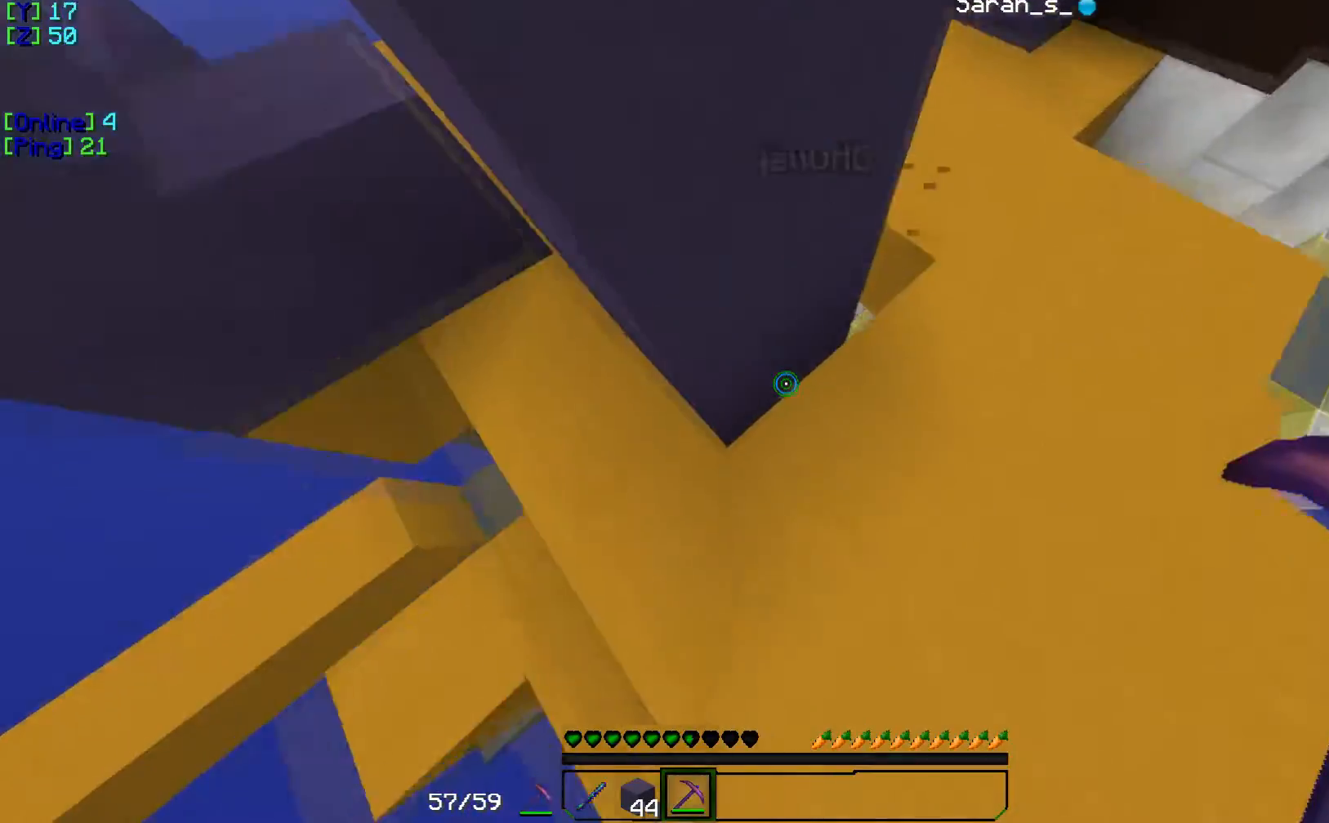
{"keys": ["w"], "events": [[417, "w", "down"]]}
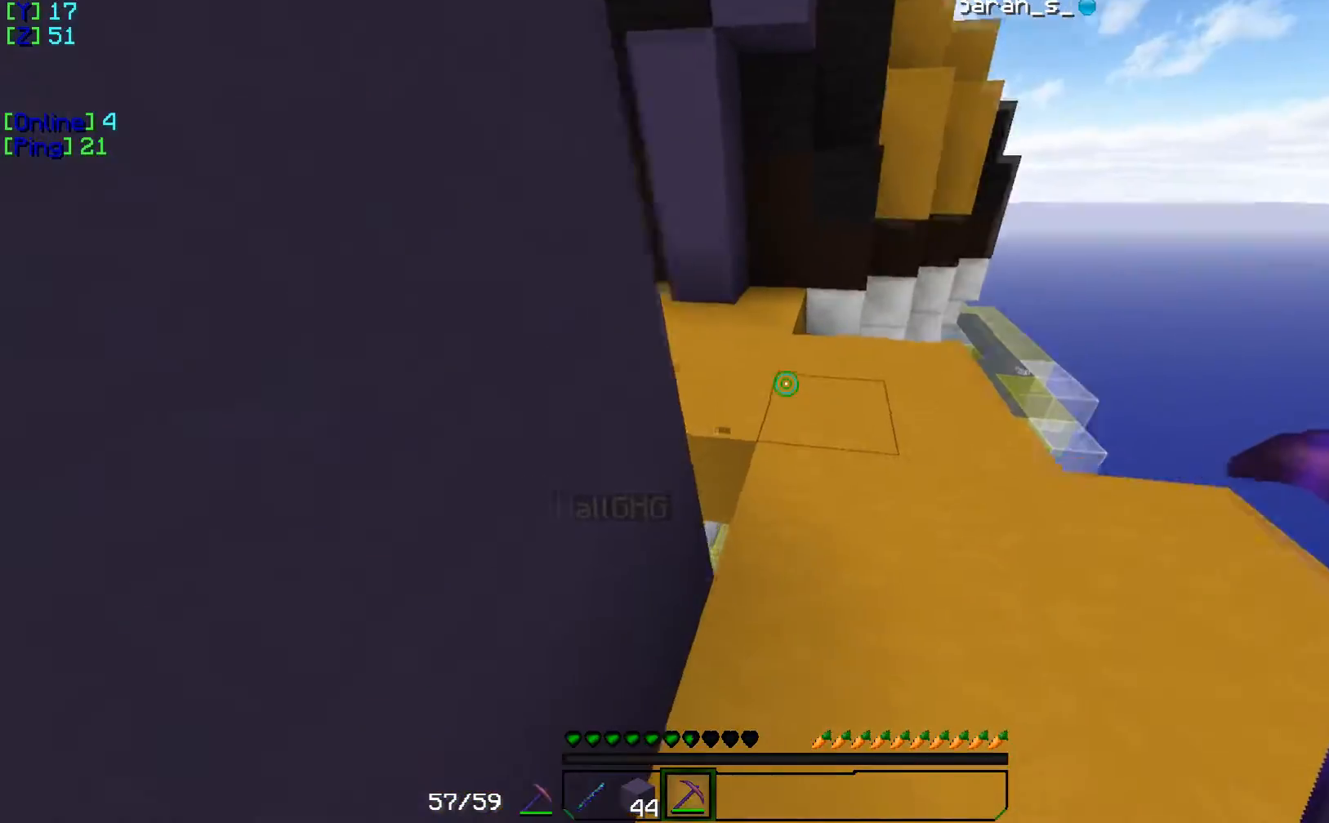
{"keys": ["s"], "events": [[84, "w", "up"], [351, "s", "down"]]}
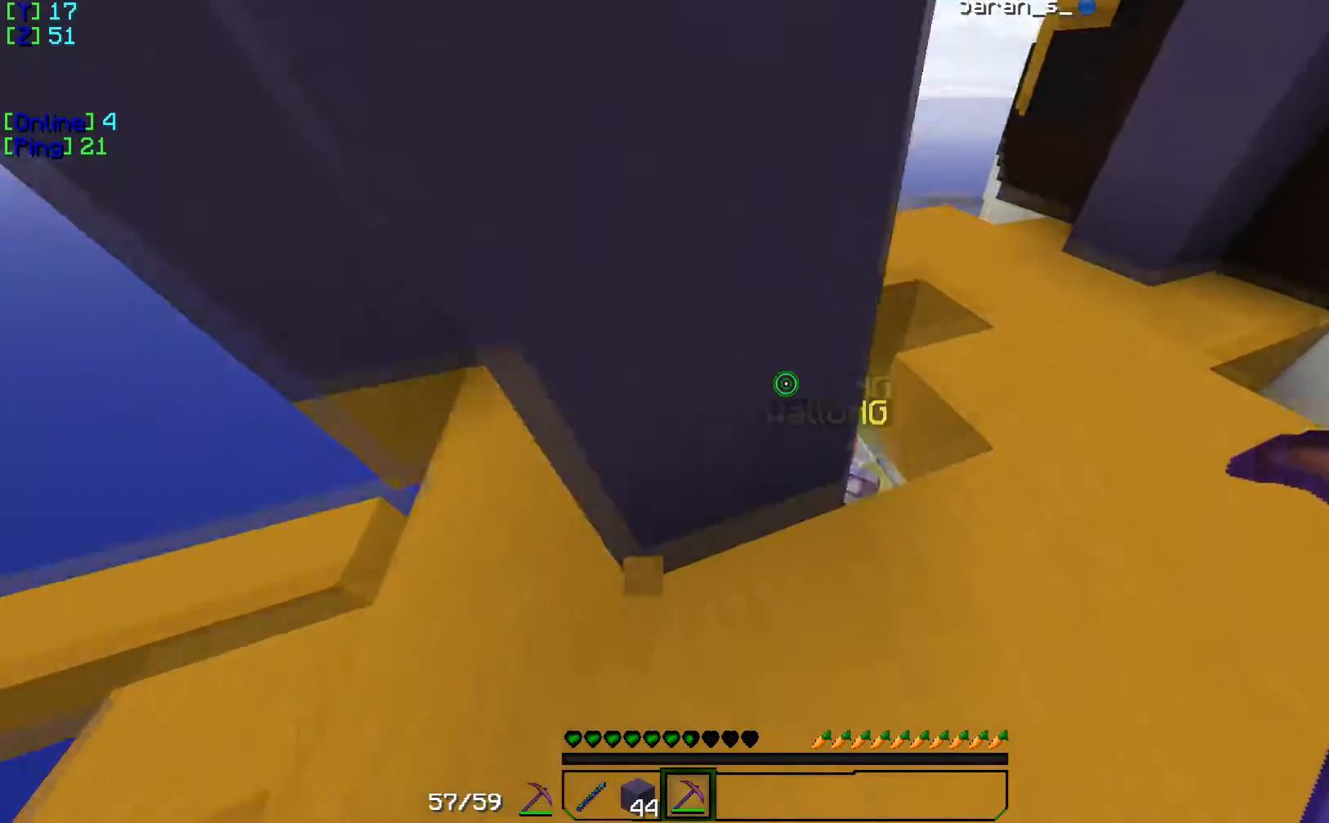
{"keys": ["w"], "events": [[100, "s", "up"], [350, "w", "down"]]}
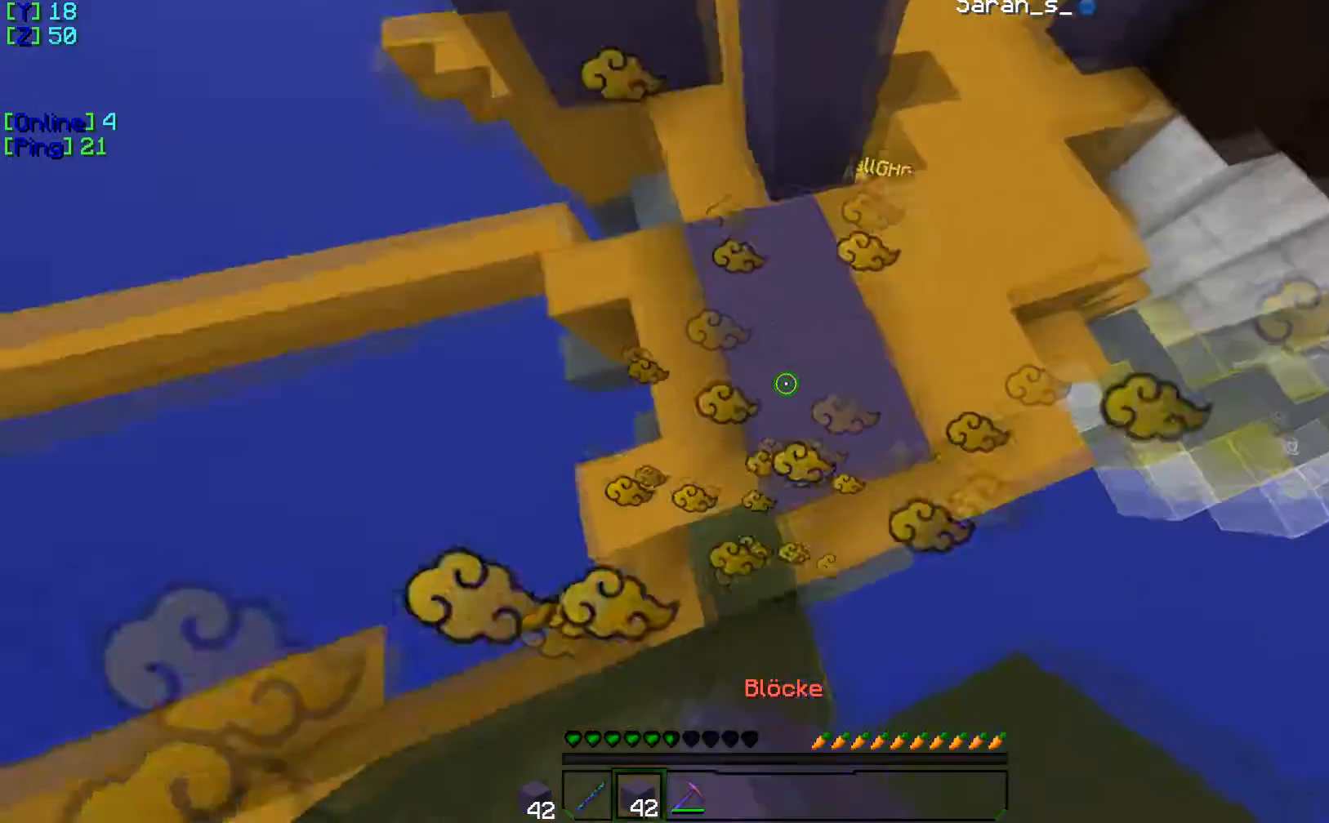
{"keys": ["w"], "events": []}
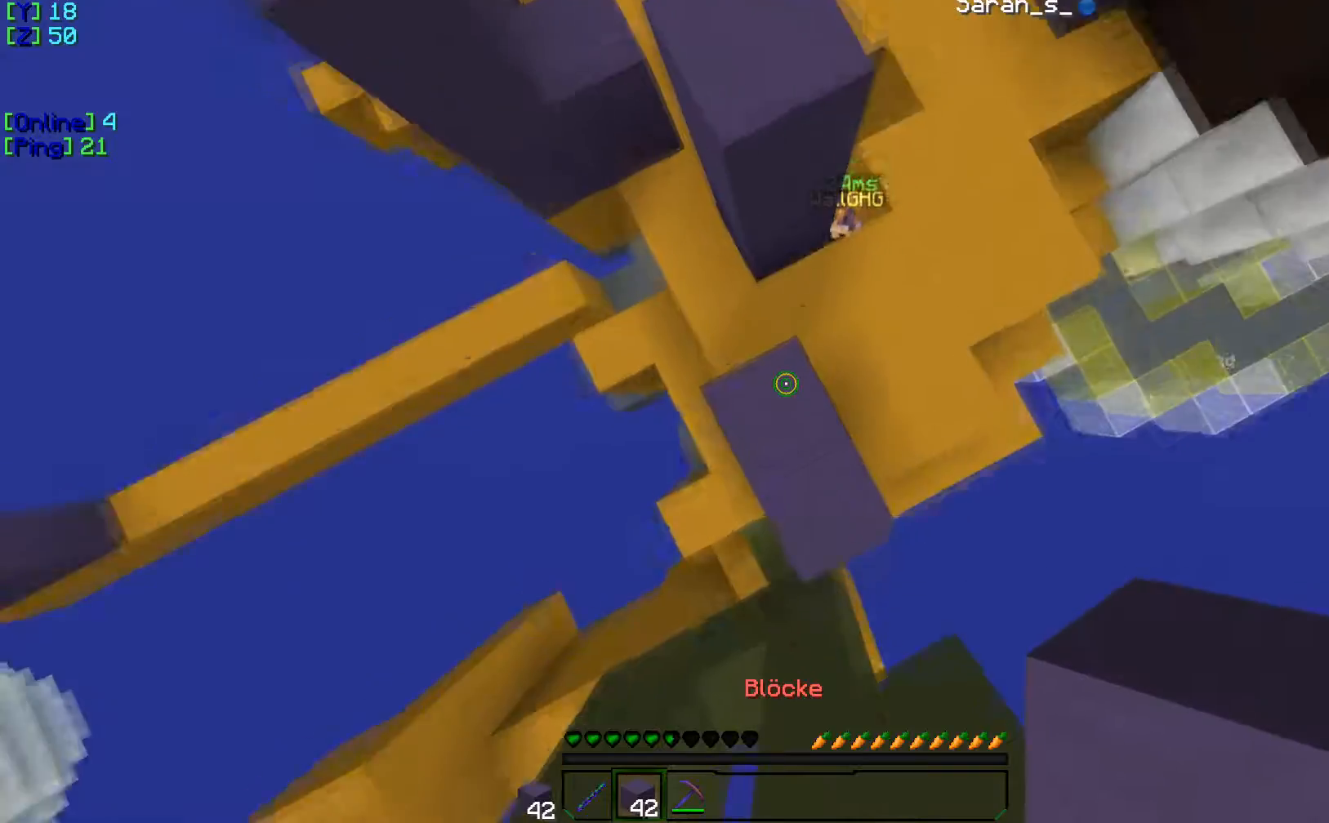
{"keys": [], "events": [[33, "w", "up"]]}
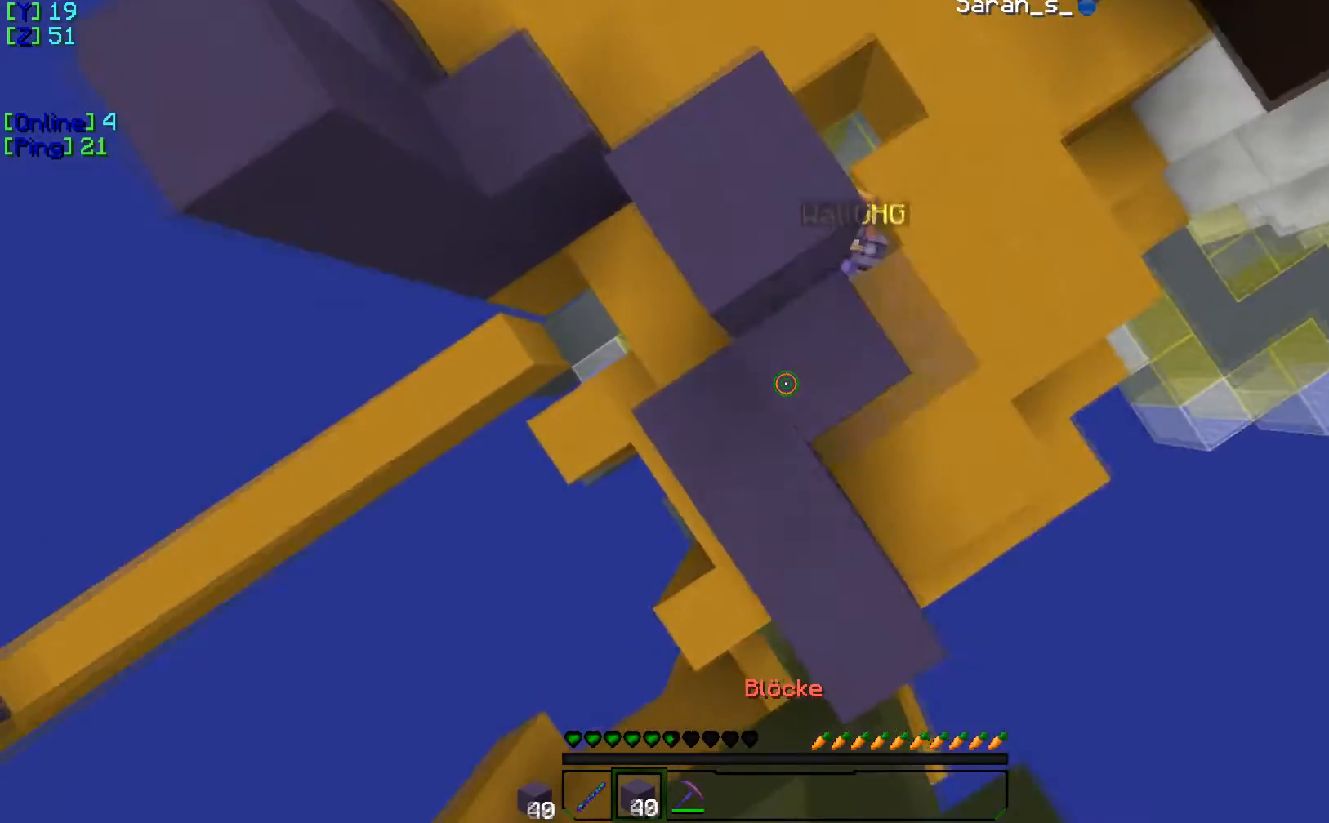
{"keys": ["w"], "events": [[284, "w", "down"]]}
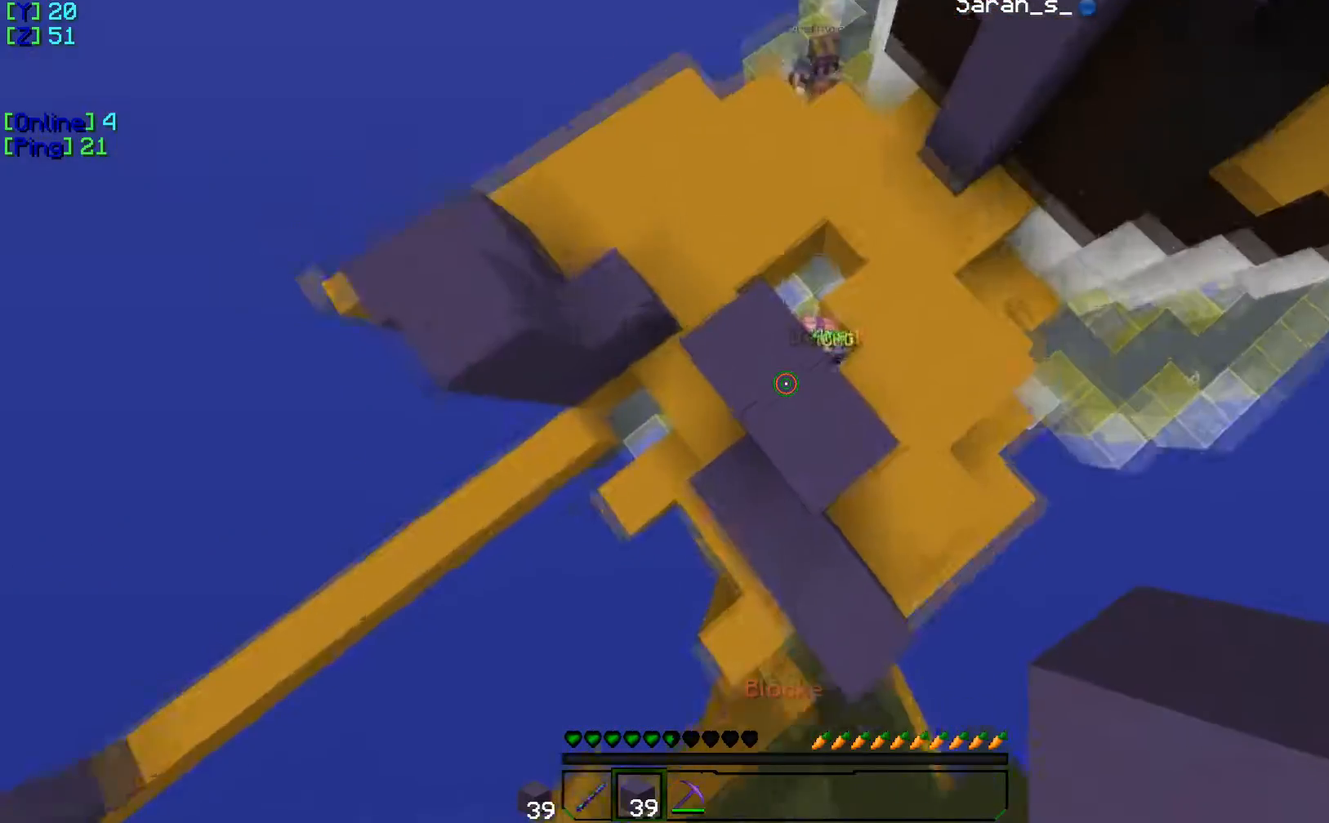
{"keys": [], "events": [[16, "w", "up"], [133, "a", "down"], [367, "a", "up"]]}